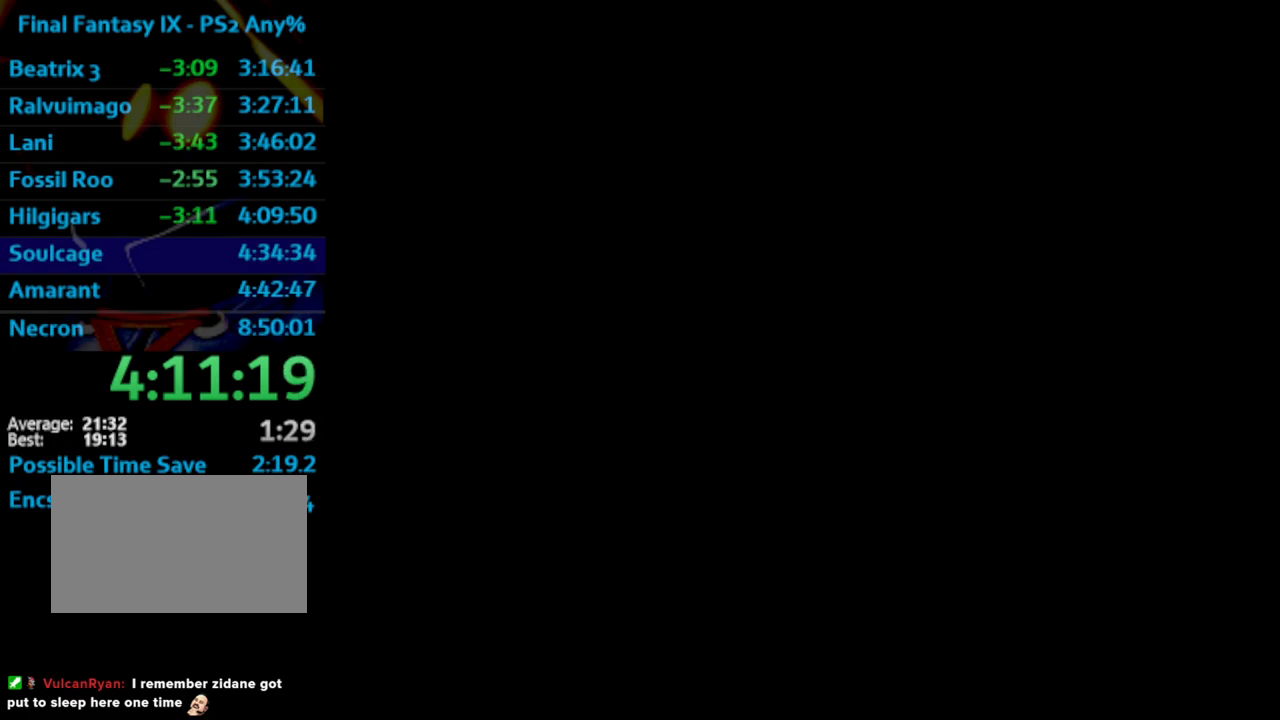
Gameplay with a controller (PlayStation layout); each line is a JSON object with the inputs held at the frame after it. "events" lists button and stick changes between this image and that frame as [ms after this image, input, new state], when the widget could be followed in between. Not read: HOME L3 R3.
{"buttons": ["SQUARE"], "left_stick": "center", "right_stick": "center", "events": [[33, "SQUARE", "up"], [117, "SQUARE", "down"], [167, "L1", "down"], [283, "SQUARE", "up"], [333, "L1", "up"], [400, "SQUARE", "down"]]}
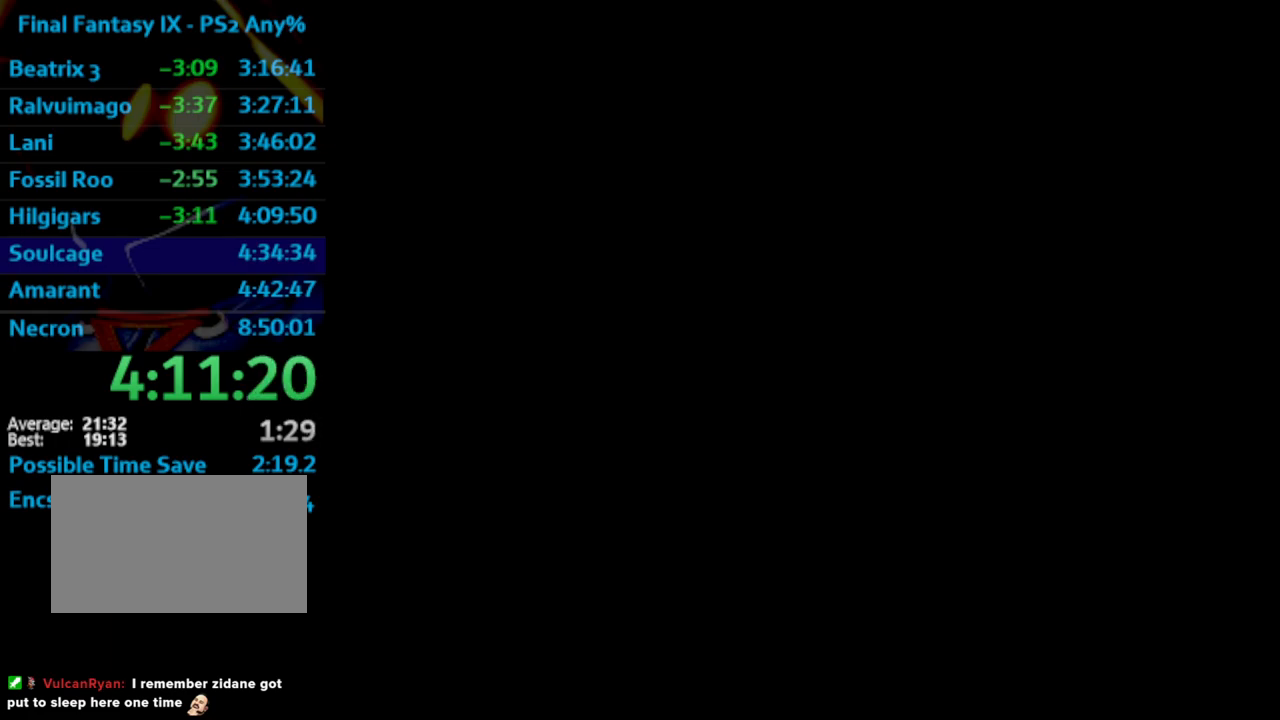
{"buttons": [], "left_stick": "center", "right_stick": "center", "events": [[17, "CROSS", "down"], [50, "CROSS", "up"], [100, "CROSS", "down"], [100, "SQUARE", "up"], [217, "SQUARE", "down"], [233, "CROSS", "up"], [300, "CROSS", "down"], [500, "CROSS", "up"], [500, "SQUARE", "up"]]}
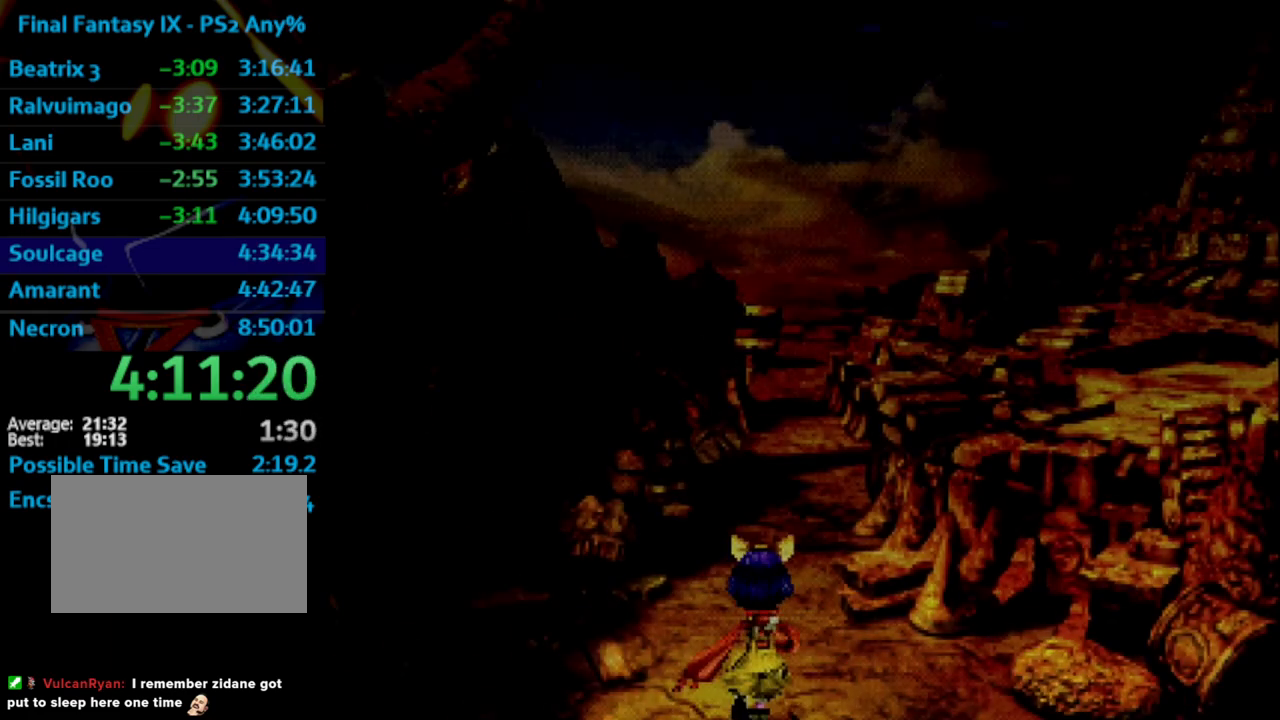
{"buttons": ["SQUARE"], "left_stick": "center", "right_stick": "center", "events": [[33, "SQUARE", "down"], [233, "SQUARE", "up"], [300, "CROSS", "down"], [350, "CROSS", "up"], [367, "SQUARE", "down"], [433, "CROSS", "down"], [467, "SQUARE", "up"], [500, "CROSS", "up"], [500, "SQUARE", "down"]]}
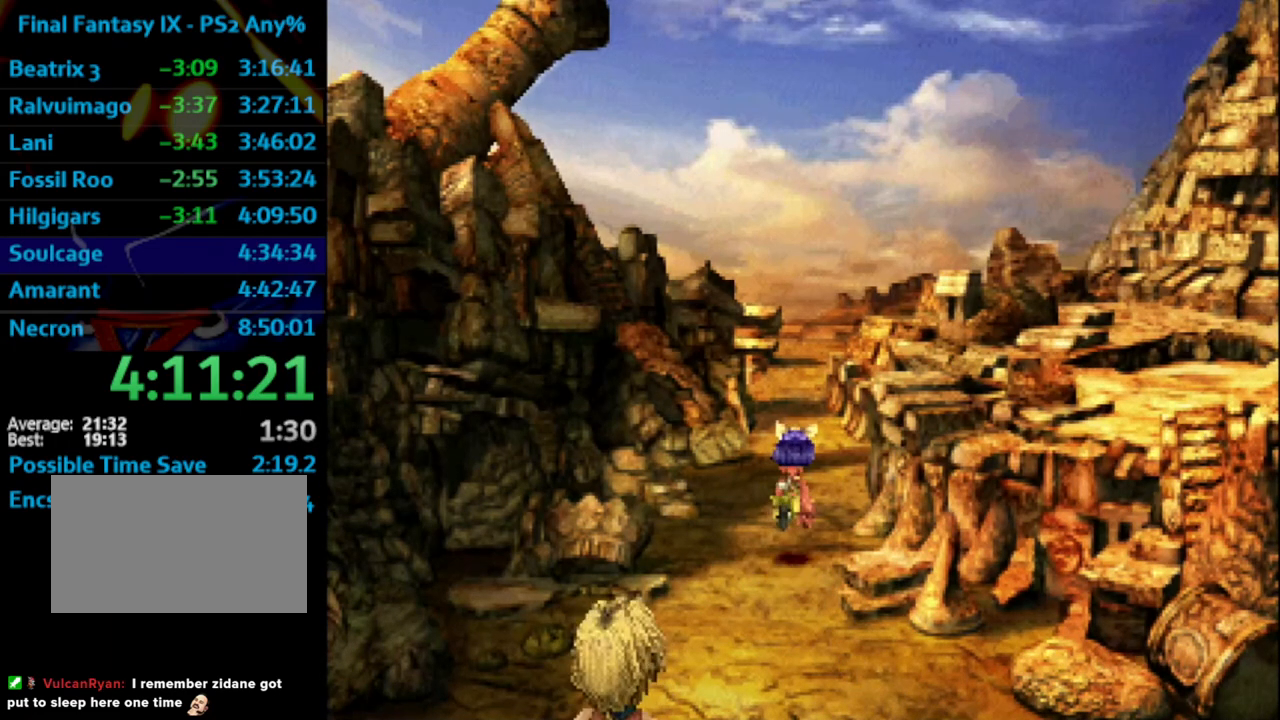
{"buttons": ["CROSS"], "left_stick": "center", "right_stick": "center", "events": [[83, "CROSS", "down"], [83, "SQUARE", "up"], [133, "CROSS", "up"], [150, "SQUARE", "down"], [217, "CROSS", "down"], [217, "SQUARE", "up"], [300, "CROSS", "up"], [300, "SQUARE", "down"], [367, "CROSS", "down"], [367, "SQUARE", "up"], [417, "CROSS", "up"], [450, "SQUARE", "down"], [483, "CROSS", "down"], [500, "SQUARE", "up"]]}
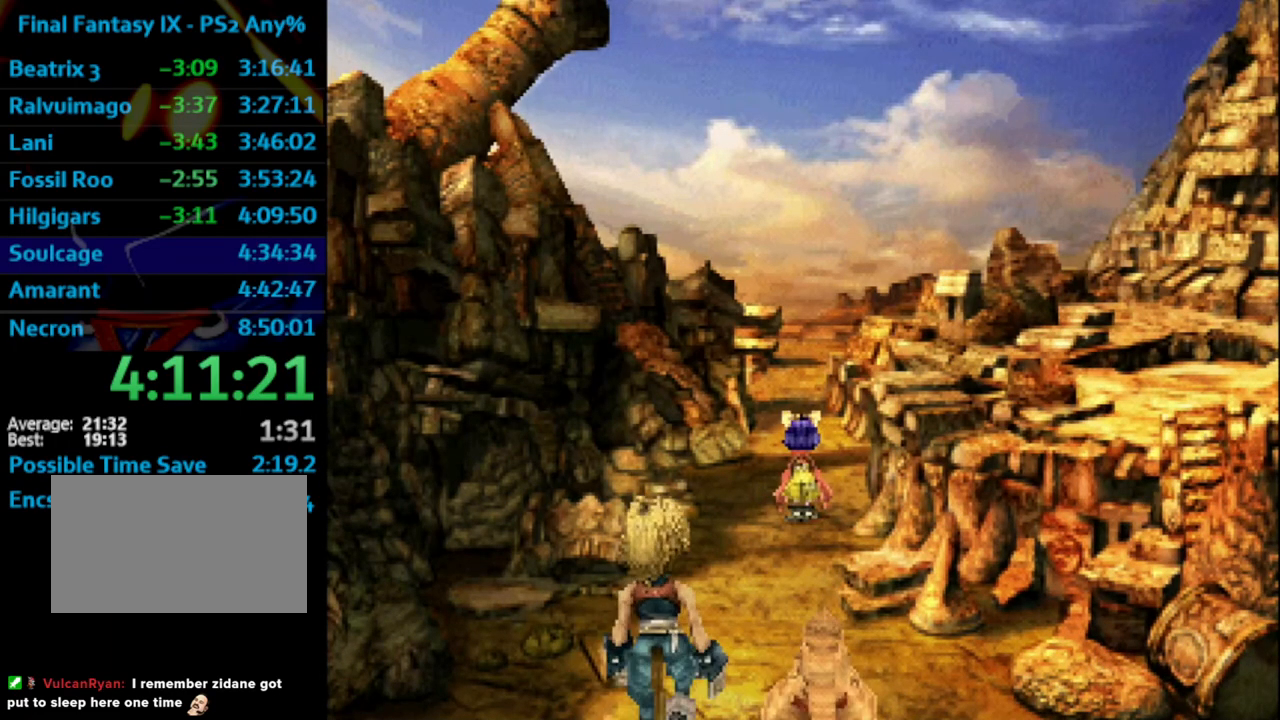
{"buttons": ["SQUARE"], "left_stick": "center", "right_stick": "center", "events": [[67, "CROSS", "up"], [67, "SQUARE", "down"], [133, "CROSS", "down"], [150, "SQUARE", "up"], [200, "CROSS", "up"], [233, "SQUARE", "down"], [283, "CROSS", "down"], [300, "SQUARE", "up"], [317, "CROSS", "up"], [367, "SQUARE", "down"], [417, "SQUARE", "up"], [433, "CROSS", "down"], [467, "CROSS", "up"], [500, "SQUARE", "down"]]}
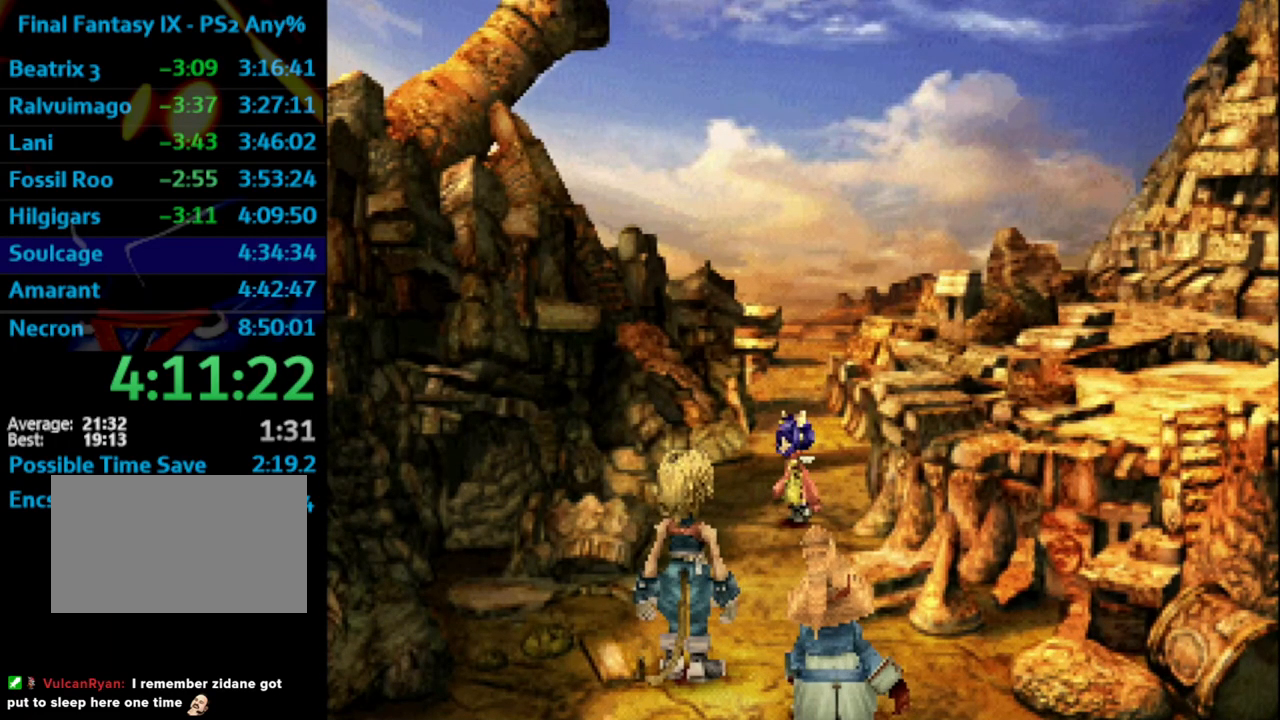
{"buttons": ["SQUARE"], "left_stick": "center", "right_stick": "center", "events": [[17, "CROSS", "down"], [17, "SQUARE", "up"], [50, "CROSS", "up"], [100, "SQUARE", "down"], [150, "CROSS", "down"], [150, "SQUARE", "up"], [200, "CROSS", "up"], [233, "SQUARE", "down"], [267, "CROSS", "down"], [267, "SQUARE", "up"], [317, "CROSS", "up"], [367, "SQUARE", "down"], [433, "SQUARE", "up"], [483, "SQUARE", "down"]]}
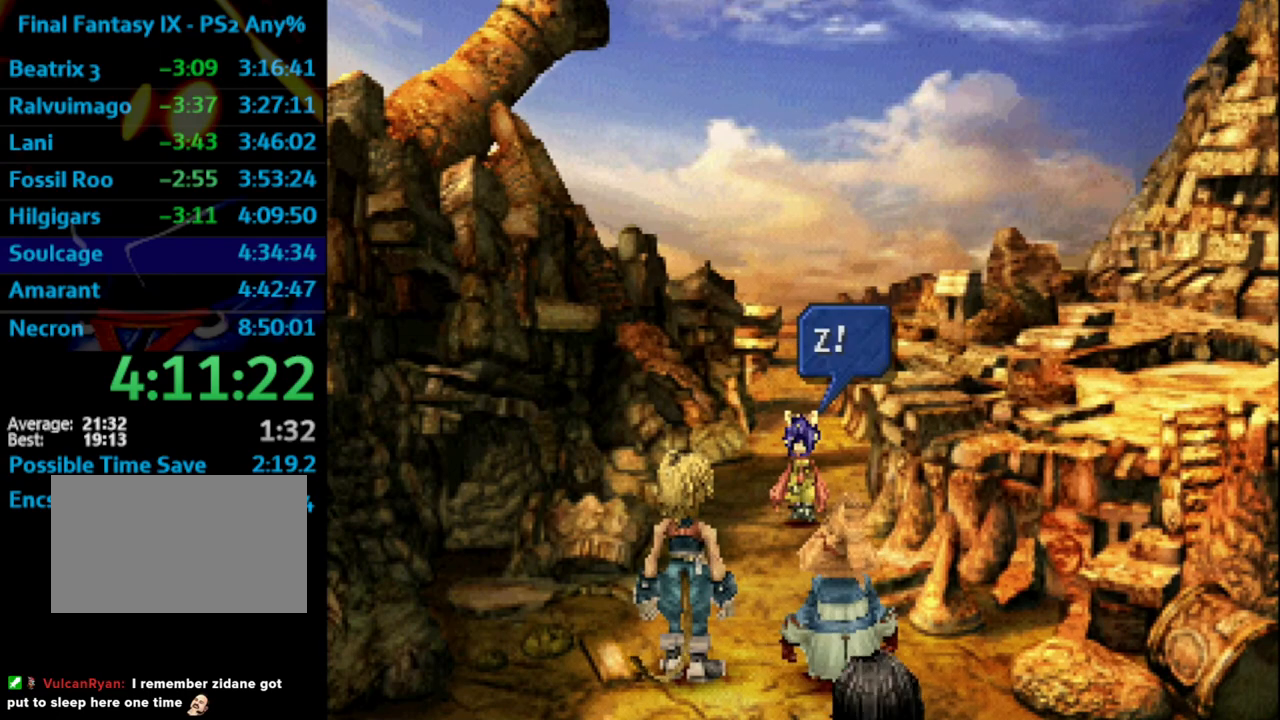
{"buttons": ["CROSS"], "left_stick": "center", "right_stick": "center", "events": [[67, "SQUARE", "up"], [150, "SQUARE", "down"], [200, "SQUARE", "up"], [217, "CROSS", "down"], [233, "CROSS", "up"], [283, "SQUARE", "down"], [367, "CROSS", "down"], [383, "SQUARE", "up"], [400, "CROSS", "up"], [417, "SQUARE", "down"], [450, "SQUARE", "up"], [500, "CROSS", "down"]]}
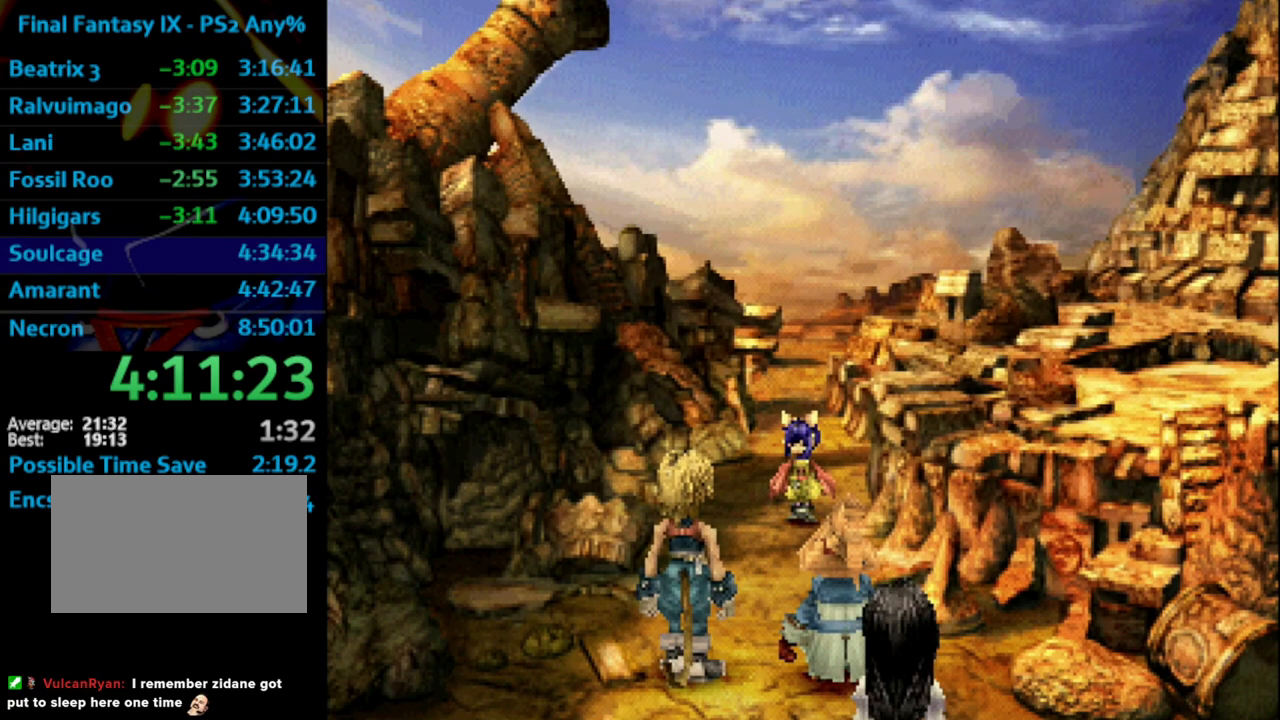
{"buttons": [], "left_stick": "center", "right_stick": "center", "events": [[17, "CROSS", "up"], [67, "SQUARE", "down"], [133, "CROSS", "down"], [150, "SQUARE", "up"], [167, "CROSS", "up"], [200, "SQUARE", "down"], [267, "SQUARE", "up"], [333, "SQUARE", "down"], [367, "SQUARE", "up"], [400, "SQUARE", "down"], [467, "SQUARE", "up"]]}
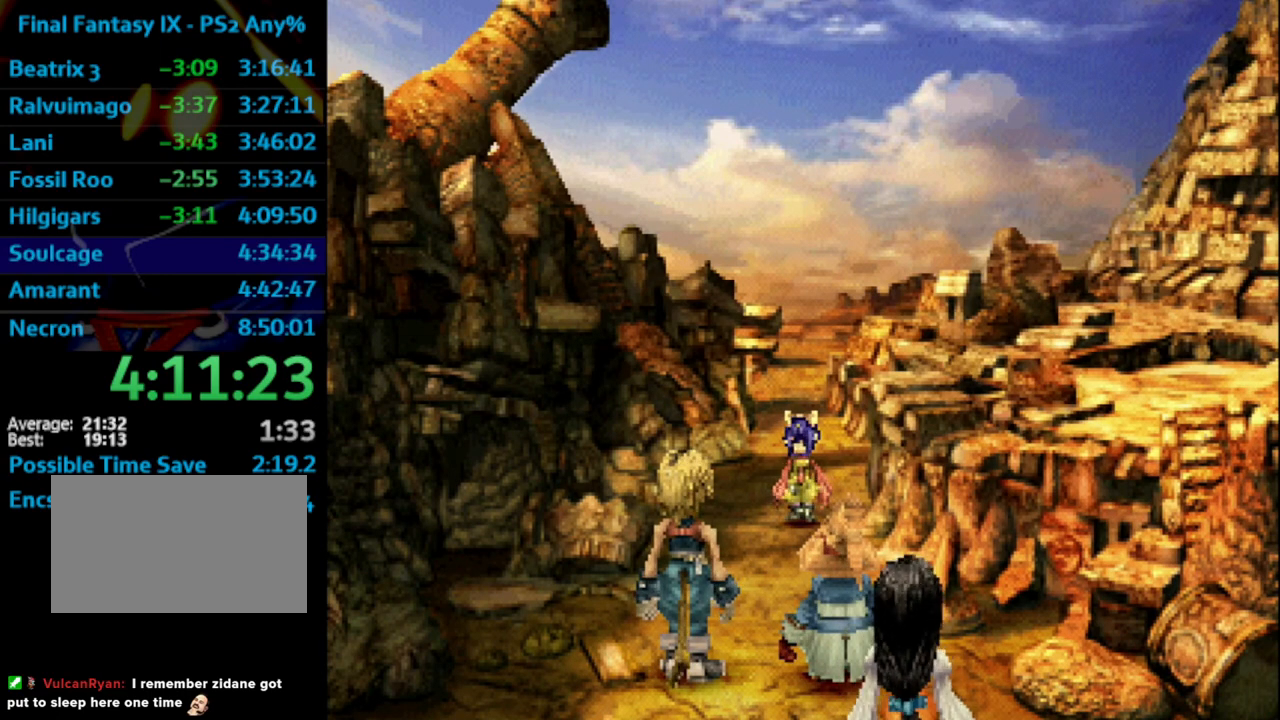
{"buttons": [], "left_stick": "center", "right_stick": "center", "events": [[17, "SQUARE", "down"], [83, "SQUARE", "up"], [150, "SQUARE", "down"], [217, "SQUARE", "up"], [267, "CROSS", "down"], [333, "CROSS", "up"], [350, "SQUARE", "down"], [400, "SQUARE", "up"], [467, "SQUARE", "down"], [483, "CROSS", "down"], [483, "SQUARE", "up"], [500, "CROSS", "up"]]}
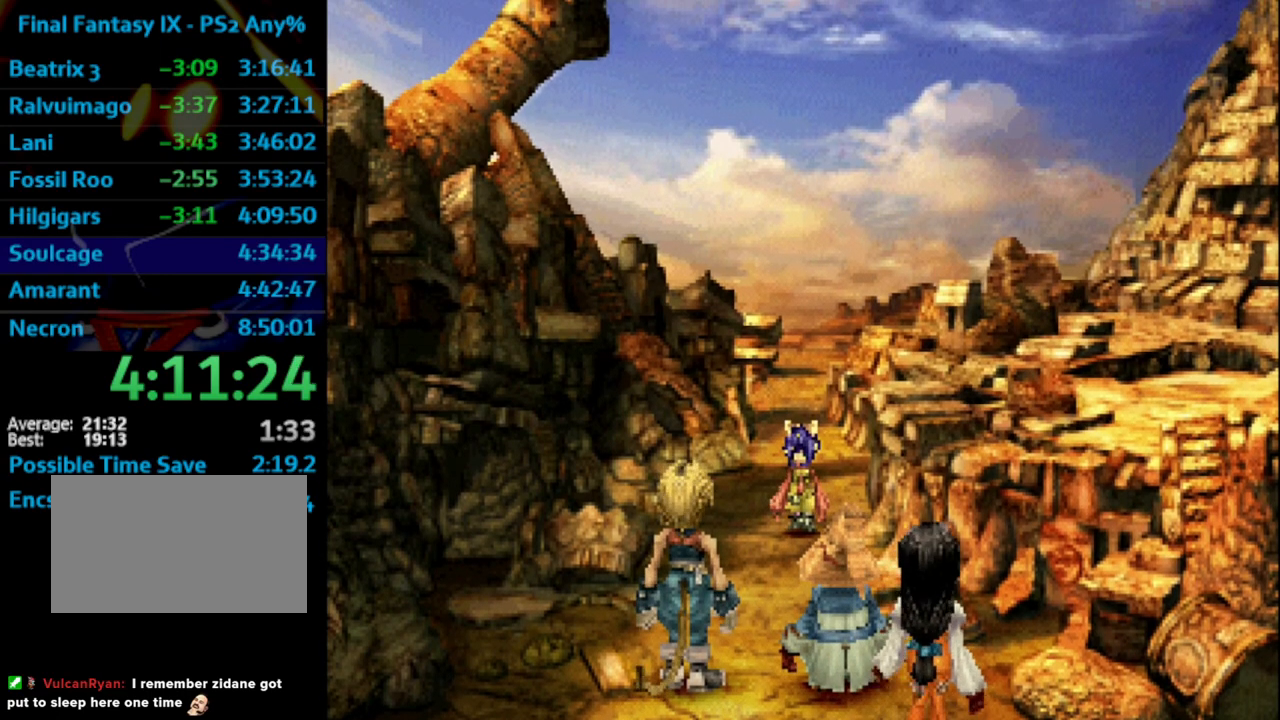
{"buttons": [], "left_stick": "center", "right_stick": "center", "events": [[67, "SQUARE", "down"], [117, "SQUARE", "up"], [150, "SQUARE", "down"], [183, "SQUARE", "up"], [250, "SQUARE", "down"], [300, "SQUARE", "up"], [383, "SQUARE", "down"], [433, "CROSS", "down"], [433, "SQUARE", "up"], [467, "CROSS", "up"]]}
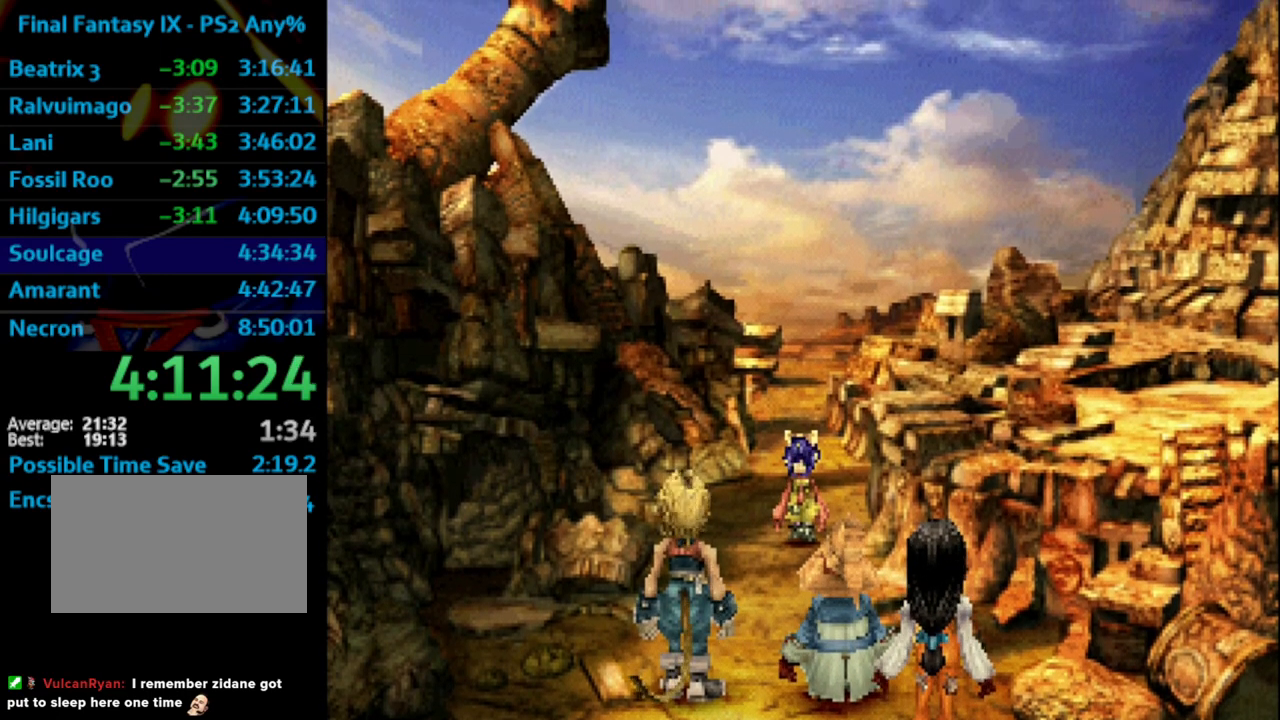
{"buttons": [], "left_stick": "center", "right_stick": "center", "events": [[17, "SQUARE", "down"], [67, "CROSS", "down"], [67, "SQUARE", "up"], [117, "CROSS", "up"], [167, "SQUARE", "down"], [200, "CROSS", "down"], [200, "SQUARE", "up"], [267, "CROSS", "up"], [300, "SQUARE", "down"], [350, "CROSS", "down"], [350, "SQUARE", "up"], [383, "CROSS", "up"], [400, "SQUARE", "down"], [433, "CROSS", "down"], [483, "SQUARE", "up"], [500, "CROSS", "up"]]}
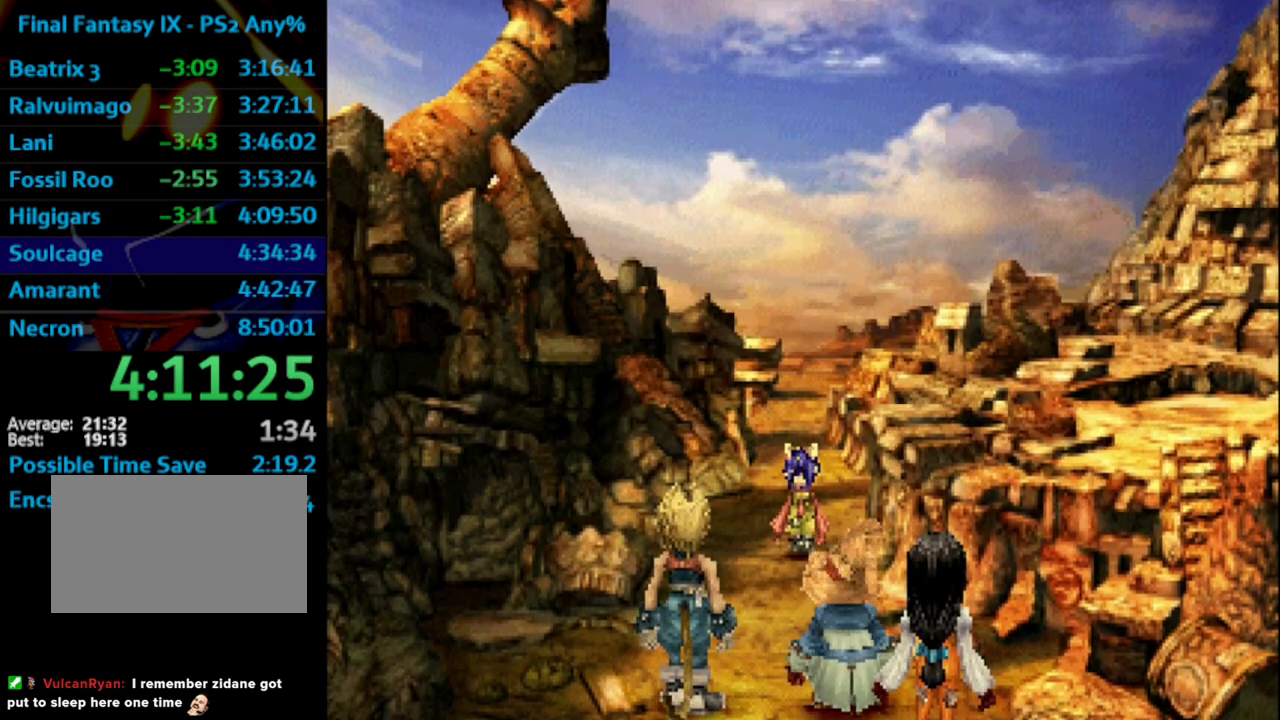
{"buttons": ["SQUARE"], "left_stick": "center", "right_stick": "center", "events": [[50, "SQUARE", "down"], [117, "CROSS", "down"], [117, "SQUARE", "up"], [150, "CROSS", "up"], [183, "SQUARE", "down"], [250, "CROSS", "down"], [250, "SQUARE", "up"], [300, "CROSS", "up"], [333, "SQUARE", "down"], [383, "CROSS", "down"], [383, "SQUARE", "up"], [433, "CROSS", "up"], [467, "SQUARE", "down"]]}
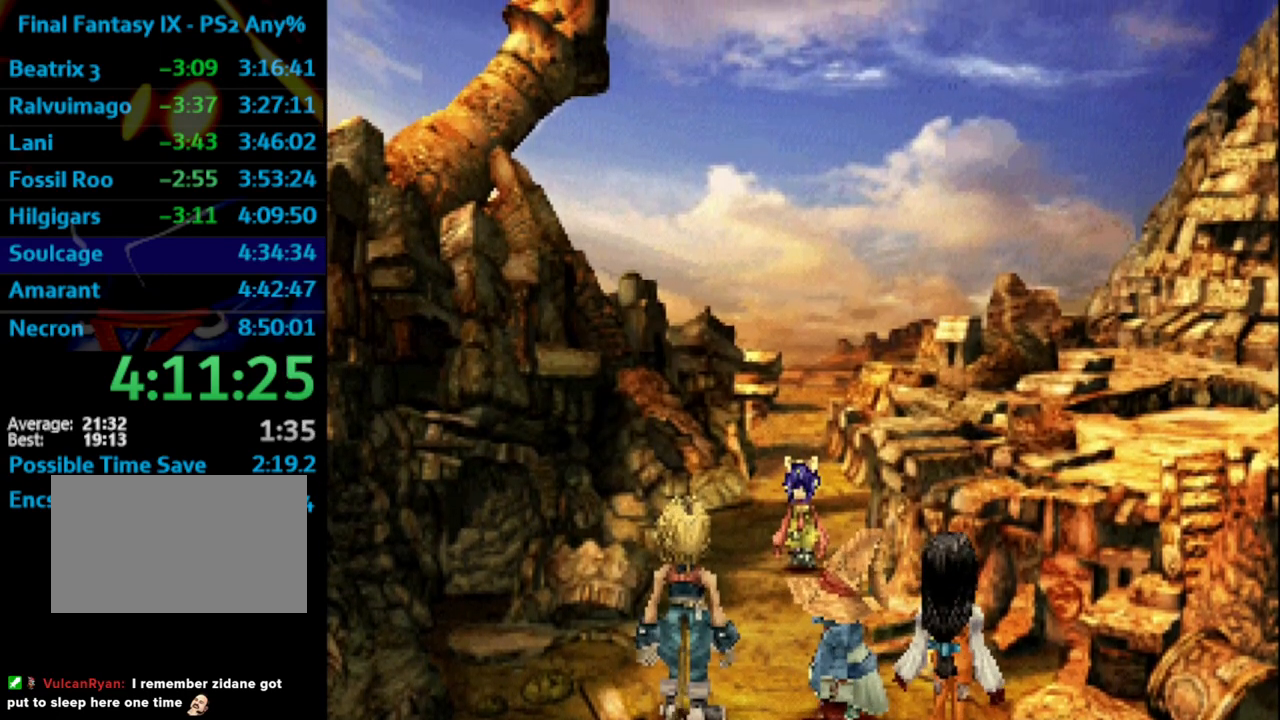
{"buttons": ["SQUARE"], "left_stick": "center", "right_stick": "center", "events": [[33, "CROSS", "down"], [33, "SQUARE", "up"], [67, "CROSS", "up"], [117, "SQUARE", "down"], [133, "SQUARE", "up"], [150, "CROSS", "down"], [200, "CROSS", "up"], [250, "SQUARE", "down"], [283, "SQUARE", "up"], [300, "CROSS", "down"], [333, "CROSS", "up"], [383, "SQUARE", "down"], [400, "SQUARE", "up"], [500, "SQUARE", "down"]]}
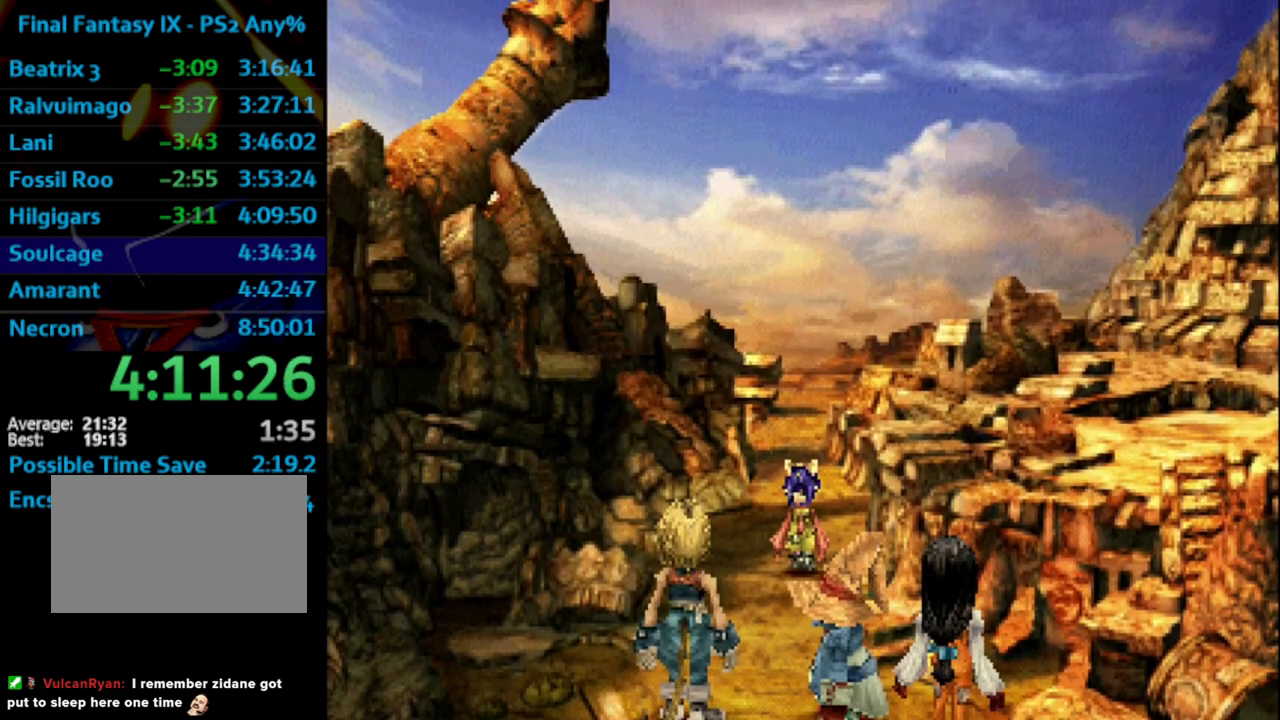
{"buttons": ["CROSS"], "left_stick": "center", "right_stick": "center", "events": [[50, "CROSS", "down"], [50, "SQUARE", "up"], [100, "CROSS", "up"], [133, "SQUARE", "down"], [183, "SQUARE", "up"], [200, "CROSS", "down"], [267, "CROSS", "up"], [283, "SQUARE", "down"], [350, "CROSS", "down"], [350, "SQUARE", "up"], [383, "CROSS", "up"], [417, "SQUARE", "down"], [483, "CROSS", "down"], [483, "SQUARE", "up"]]}
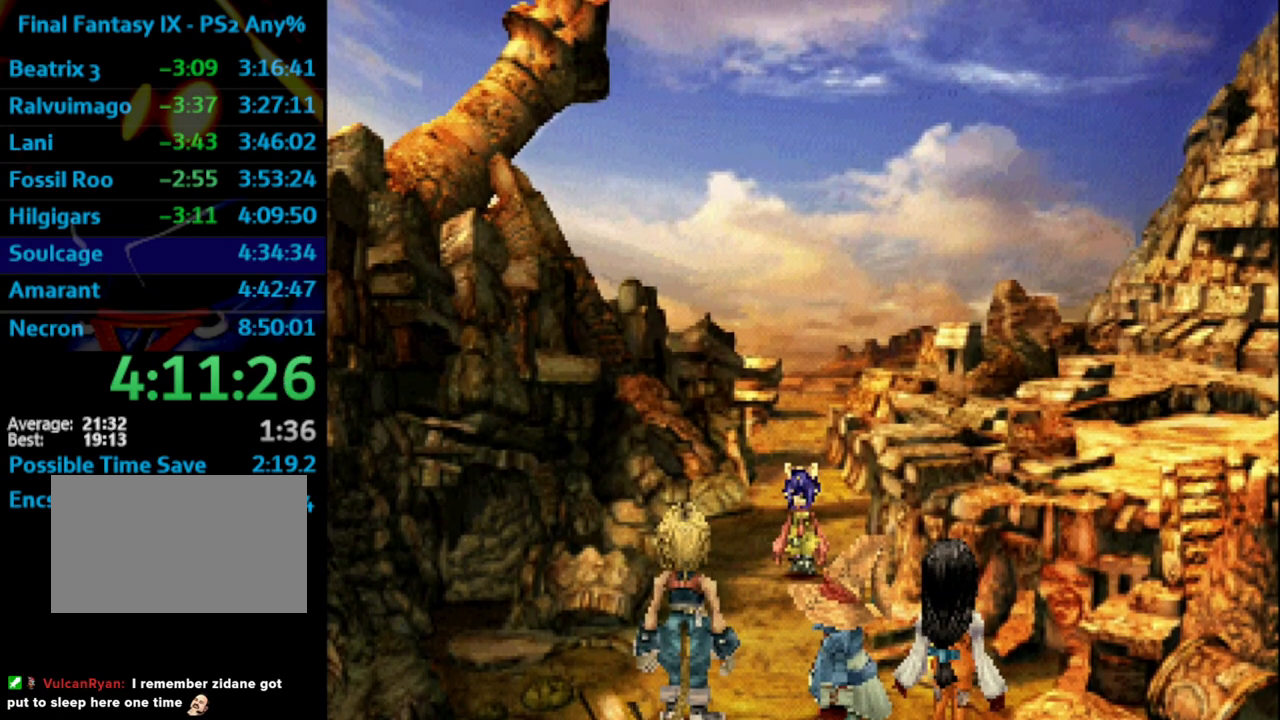
{"buttons": [], "left_stick": "center", "right_stick": "center", "events": [[33, "CROSS", "up"], [67, "SQUARE", "down"], [167, "SQUARE", "up"], [333, "CROSS", "down"], [350, "CROSS", "up"], [400, "SQUARE", "down"], [433, "CROSS", "down"], [433, "SQUARE", "up"], [467, "CROSS", "up"]]}
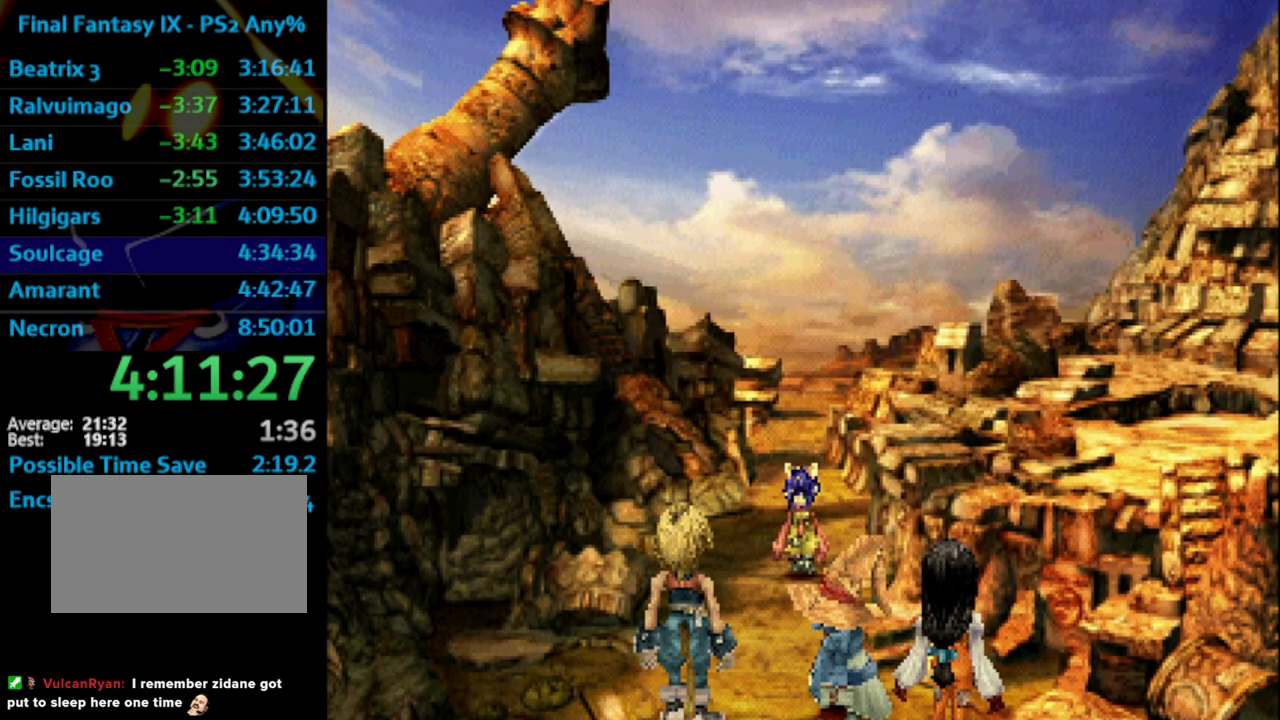
{"buttons": [], "left_stick": "center", "right_stick": "center", "events": [[33, "SQUARE", "down"], [83, "SQUARE", "up"], [100, "CROSS", "down"], [133, "CROSS", "up"], [183, "SQUARE", "down"], [233, "SQUARE", "up"], [317, "SQUARE", "down"], [333, "SQUARE", "up"], [450, "CROSS", "down"], [483, "CROSS", "up"]]}
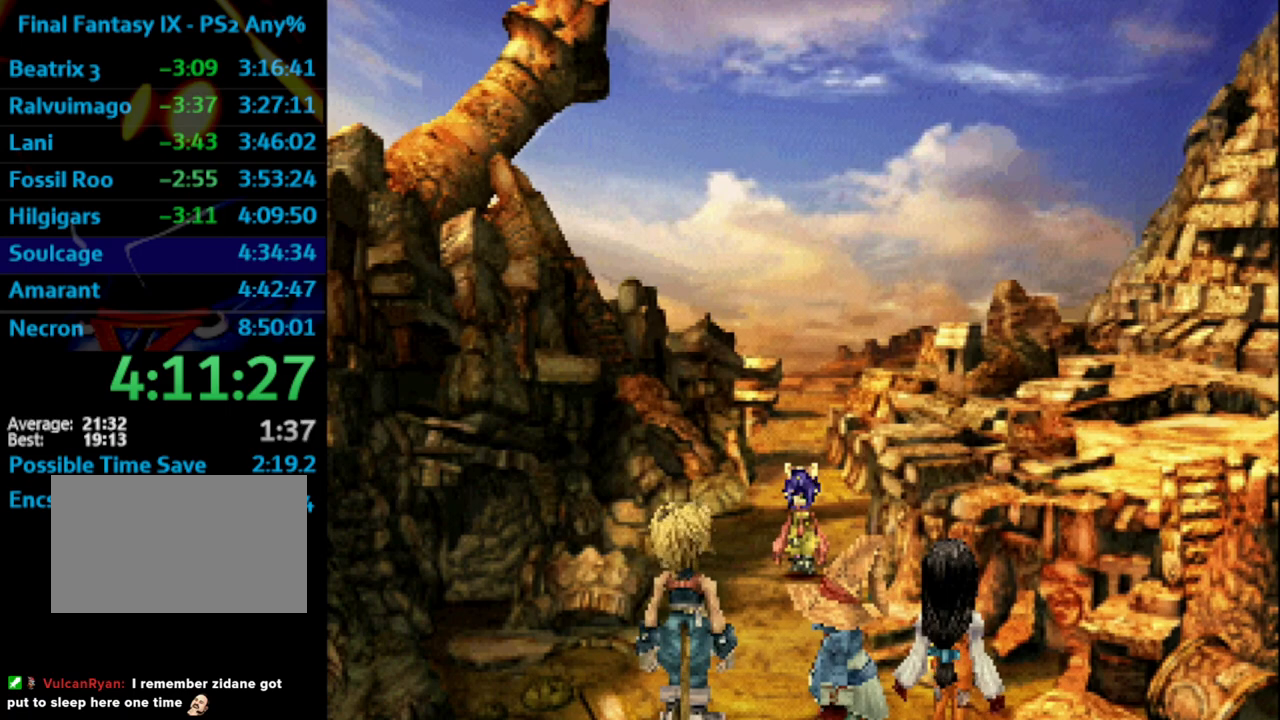
{"buttons": ["CROSS"], "left_stick": "center", "right_stick": "center", "events": [[33, "SQUARE", "down"], [117, "CROSS", "down"], [117, "SQUARE", "up"], [150, "CROSS", "up"], [183, "SQUARE", "down"], [250, "SQUARE", "up"], [267, "CROSS", "down"], [300, "CROSS", "up"], [317, "SQUARE", "down"], [367, "CROSS", "down"], [367, "SQUARE", "up"], [383, "CROSS", "up"], [433, "SQUARE", "down"], [483, "CROSS", "down"], [483, "SQUARE", "up"]]}
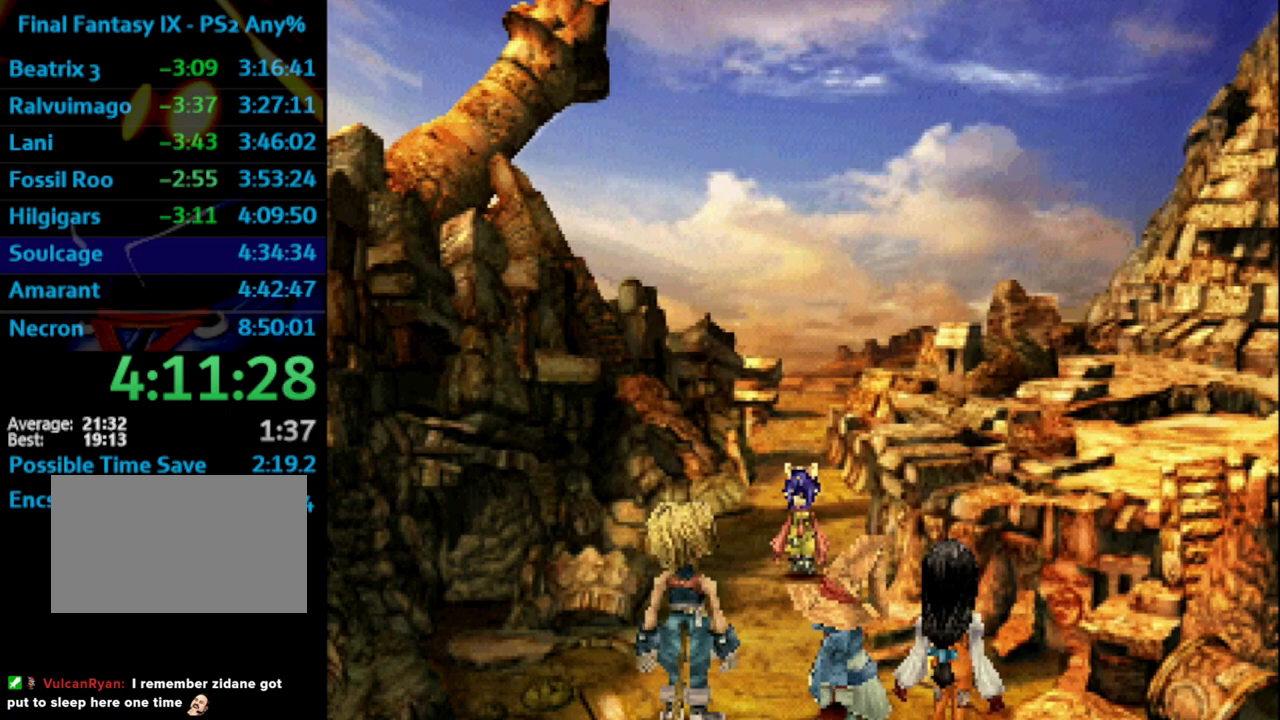
{"buttons": ["SQUARE"], "left_stick": "center", "right_stick": "center", "events": [[17, "CROSS", "up"], [83, "SQUARE", "down"], [150, "CROSS", "down"], [150, "SQUARE", "up"], [183, "CROSS", "up"], [217, "SQUARE", "down"], [283, "SQUARE", "up"], [300, "CROSS", "down"], [317, "CROSS", "up"], [367, "SQUARE", "down"], [417, "CROSS", "down"], [417, "SQUARE", "up"], [467, "CROSS", "up"], [483, "SQUARE", "down"]]}
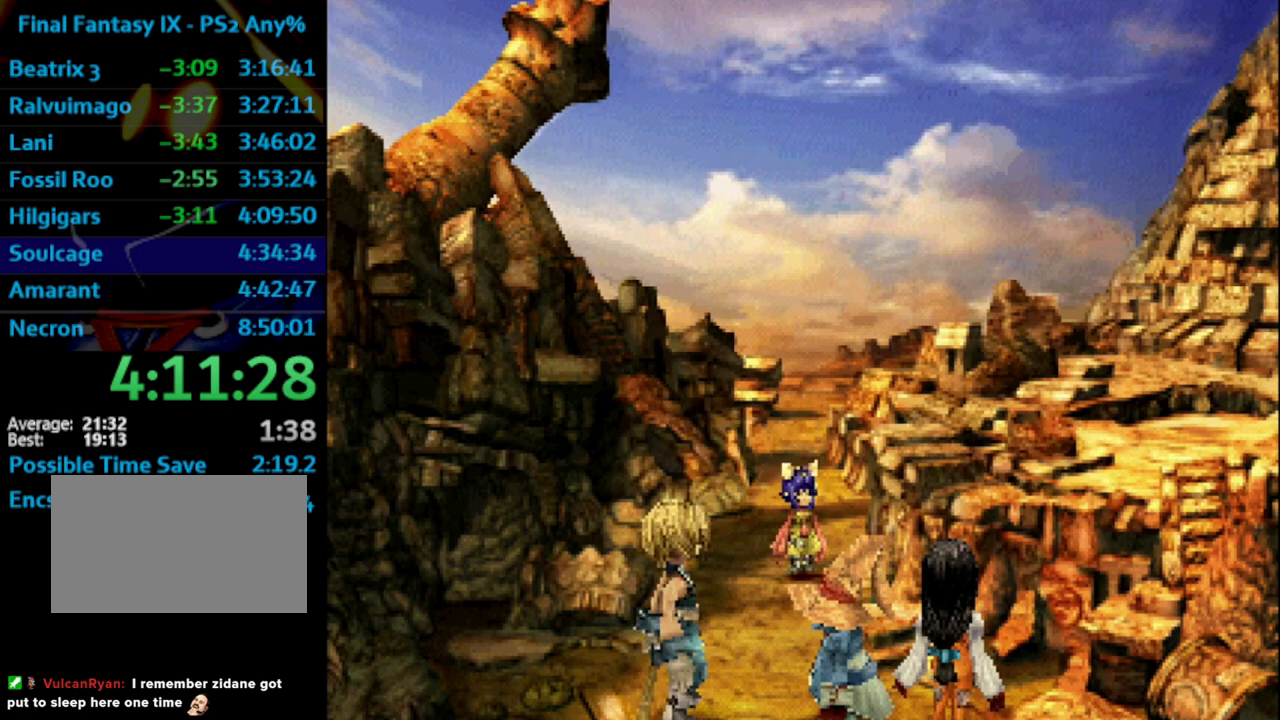
{"buttons": ["SQUARE"], "left_stick": "center", "right_stick": "center", "events": [[33, "SQUARE", "up"], [50, "CROSS", "down"], [100, "CROSS", "up"], [133, "SQUARE", "down"], [183, "SQUARE", "up"], [200, "CROSS", "down"], [217, "CROSS", "up"], [250, "SQUARE", "down"], [283, "CROSS", "down"], [283, "SQUARE", "up"], [333, "CROSS", "up"], [350, "SQUARE", "down"], [400, "SQUARE", "up"], [417, "CROSS", "down"], [450, "CROSS", "up"], [467, "SQUARE", "down"]]}
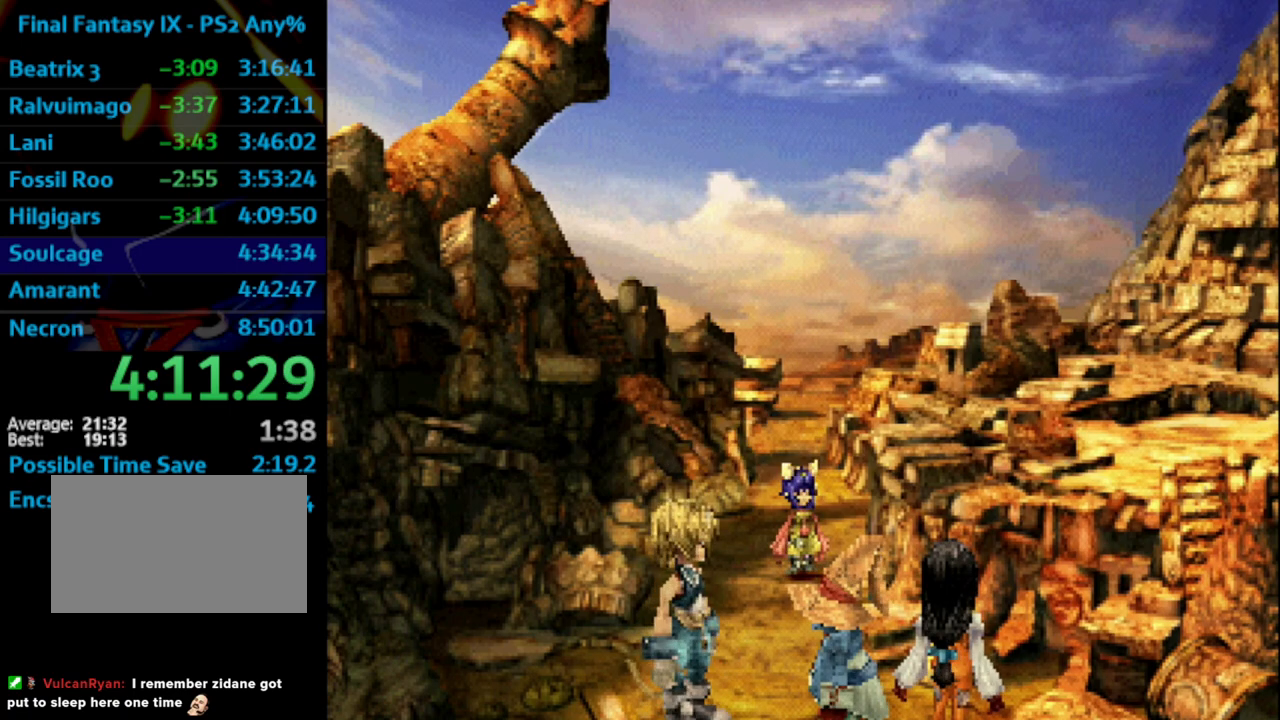
{"buttons": ["CROSS"], "left_stick": "center", "right_stick": "center", "events": [[33, "CROSS", "down"], [33, "SQUARE", "up"], [83, "CROSS", "up"], [167, "CROSS", "down"], [200, "CROSS", "up"], [233, "SQUARE", "down"], [317, "CROSS", "down"], [317, "SQUARE", "up"], [383, "CROSS", "up"], [417, "SQUARE", "down"], [450, "SQUARE", "up"], [467, "CROSS", "down"]]}
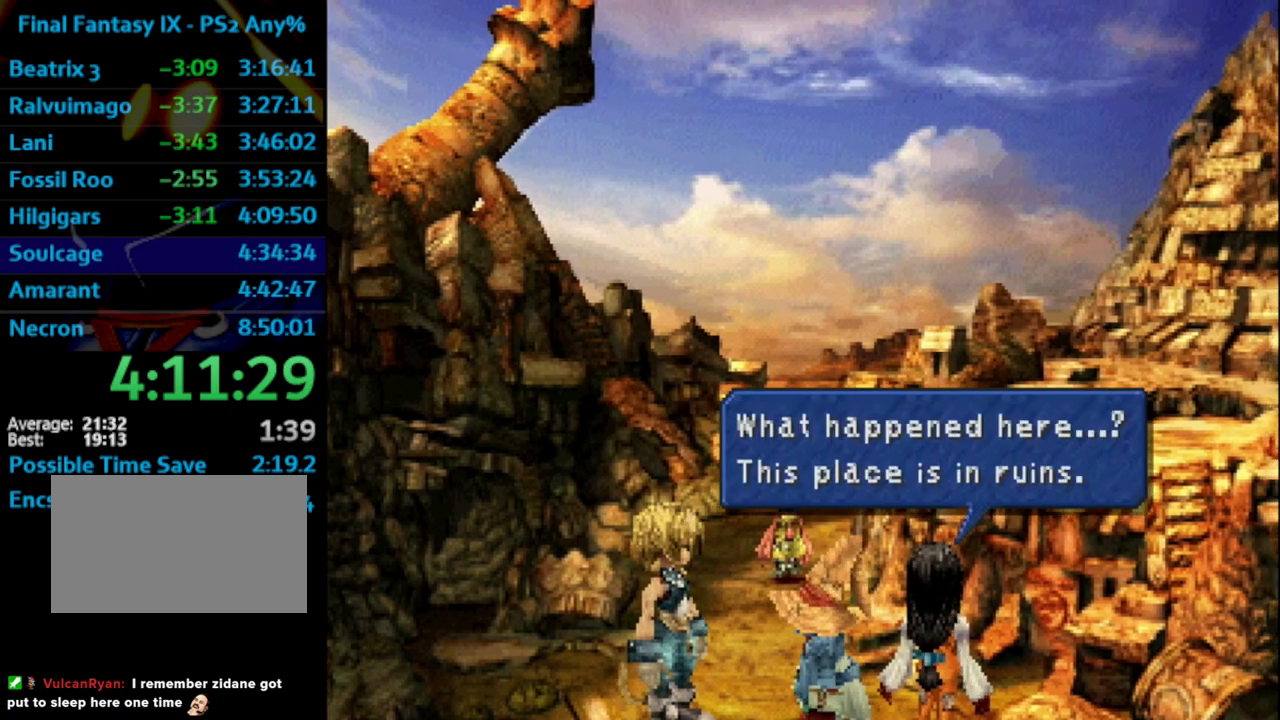
{"buttons": [], "left_stick": "center", "right_stick": "center", "events": [[17, "CROSS", "up"], [67, "SQUARE", "down"], [100, "SQUARE", "up"], [117, "CROSS", "down"], [150, "CROSS", "up"], [300, "SQUARE", "down"], [350, "CROSS", "down"], [350, "SQUARE", "up"], [367, "CROSS", "up"], [433, "CROSS", "down"], [450, "CROSS", "up"]]}
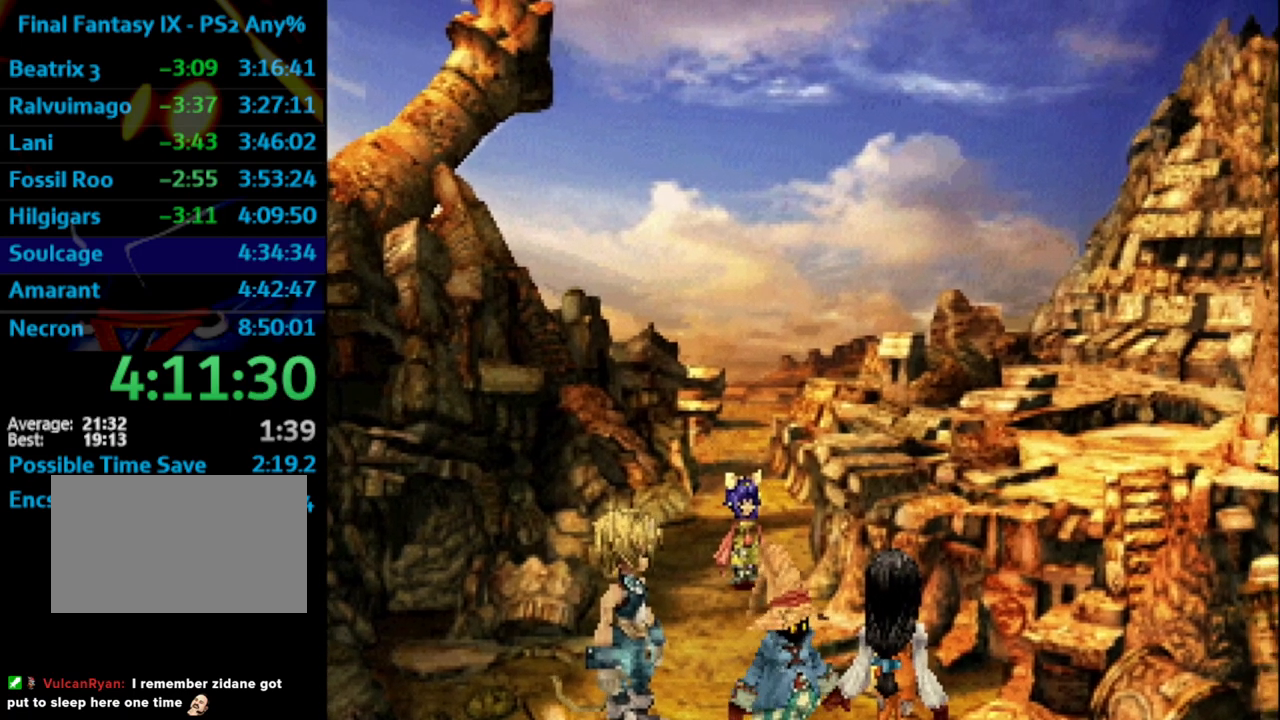
{"buttons": ["SQUARE"], "left_stick": "center", "right_stick": "center", "events": [[17, "SQUARE", "down"], [117, "CROSS", "down"], [133, "CROSS", "up"], [217, "CROSS", "down"], [217, "SQUARE", "up"], [267, "CROSS", "up"], [300, "SQUARE", "down"], [367, "SQUARE", "up"], [383, "CROSS", "down"], [417, "CROSS", "up"], [467, "SQUARE", "down"]]}
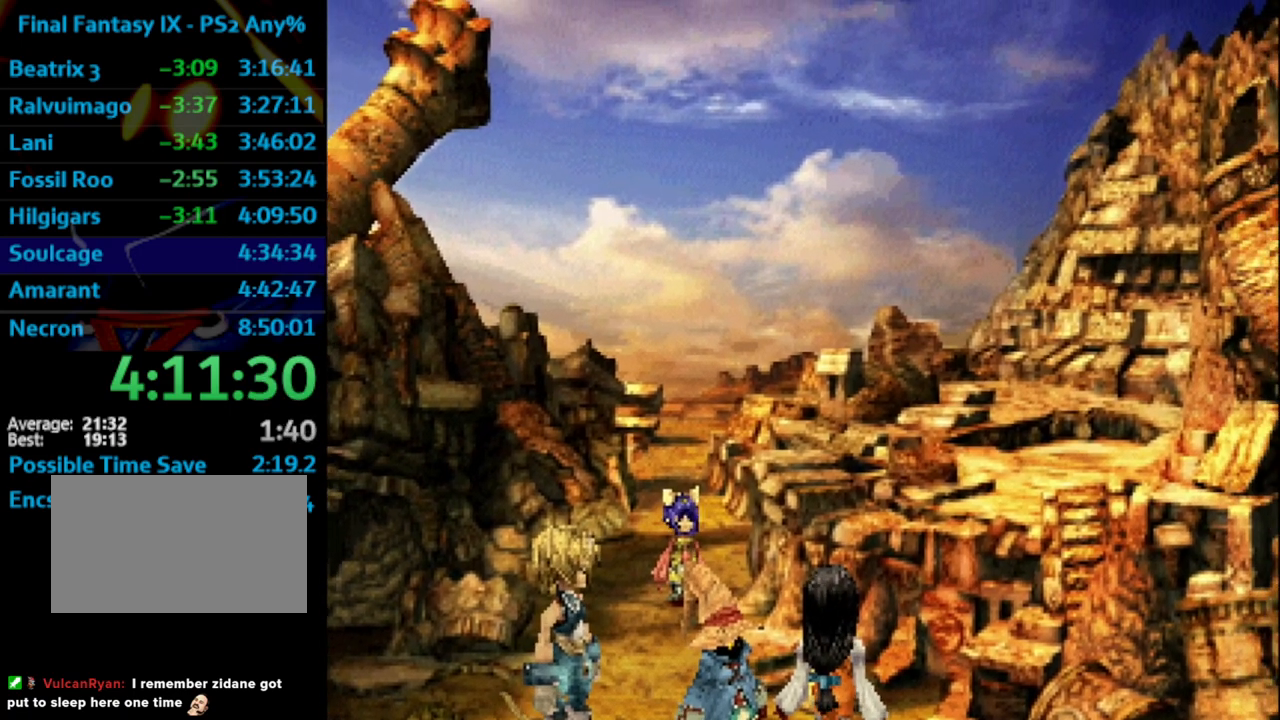
{"buttons": [], "left_stick": "center", "right_stick": "center", "events": [[33, "CROSS", "down"], [33, "SQUARE", "up"], [67, "CROSS", "up"], [200, "SQUARE", "down"], [267, "SQUARE", "up"], [283, "CROSS", "down"], [300, "CROSS", "up"], [350, "SQUARE", "down"], [417, "CROSS", "down"], [417, "SQUARE", "up"], [483, "CROSS", "up"]]}
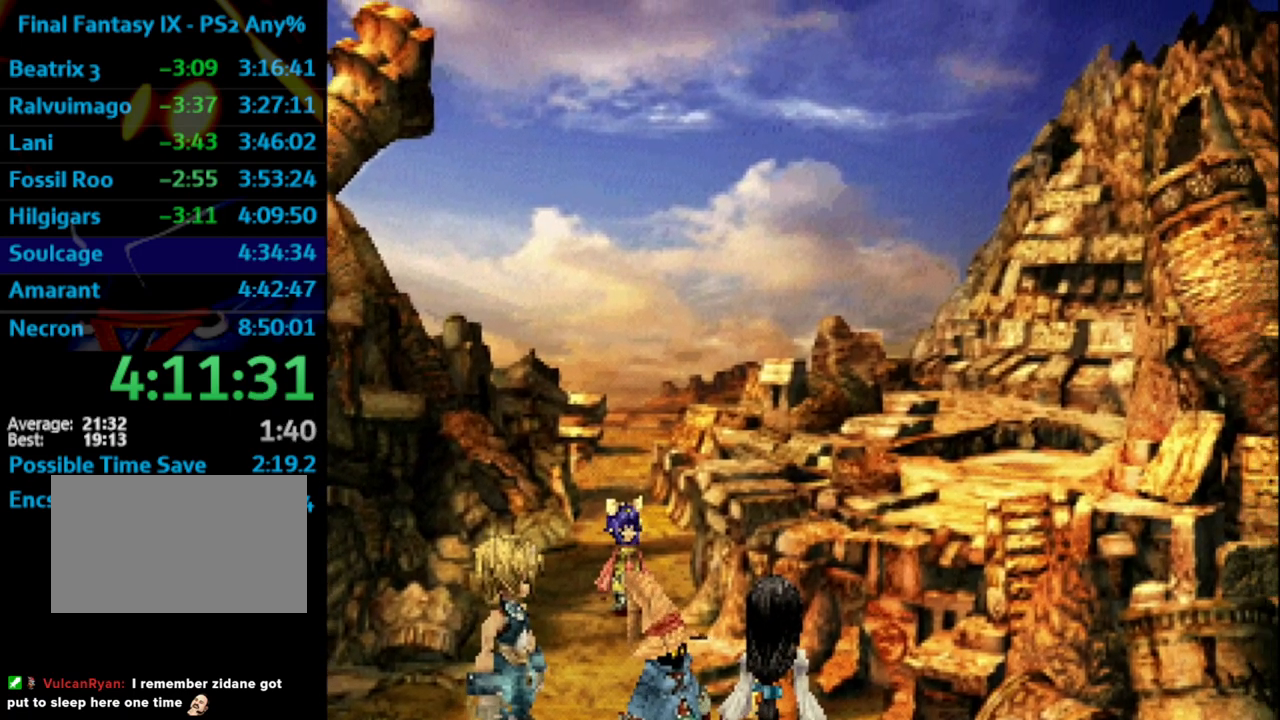
{"buttons": ["CROSS"], "left_stick": "center", "right_stick": "center", "events": [[33, "SQUARE", "down"], [83, "CROSS", "down"], [83, "SQUARE", "up"], [117, "CROSS", "up"], [133, "SQUARE", "down"], [200, "SQUARE", "up"], [283, "SQUARE", "down"], [317, "CROSS", "down"], [317, "SQUARE", "up"], [383, "CROSS", "up"], [417, "SQUARE", "down"], [483, "CROSS", "down"], [483, "SQUARE", "up"]]}
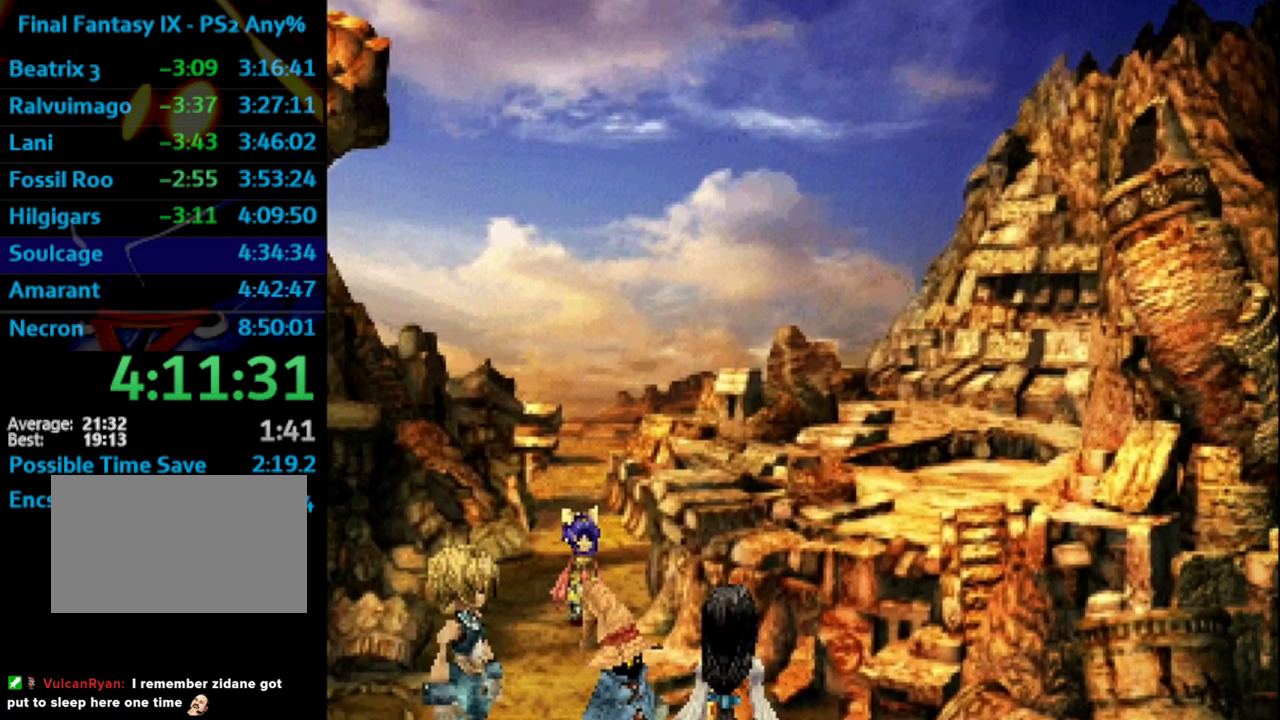
{"buttons": [], "left_stick": "center", "right_stick": "center", "events": [[50, "CROSS", "up"], [133, "CROSS", "down"], [183, "CROSS", "up"], [217, "SQUARE", "down"], [300, "SQUARE", "up"], [383, "SQUARE", "down"], [500, "SQUARE", "up"]]}
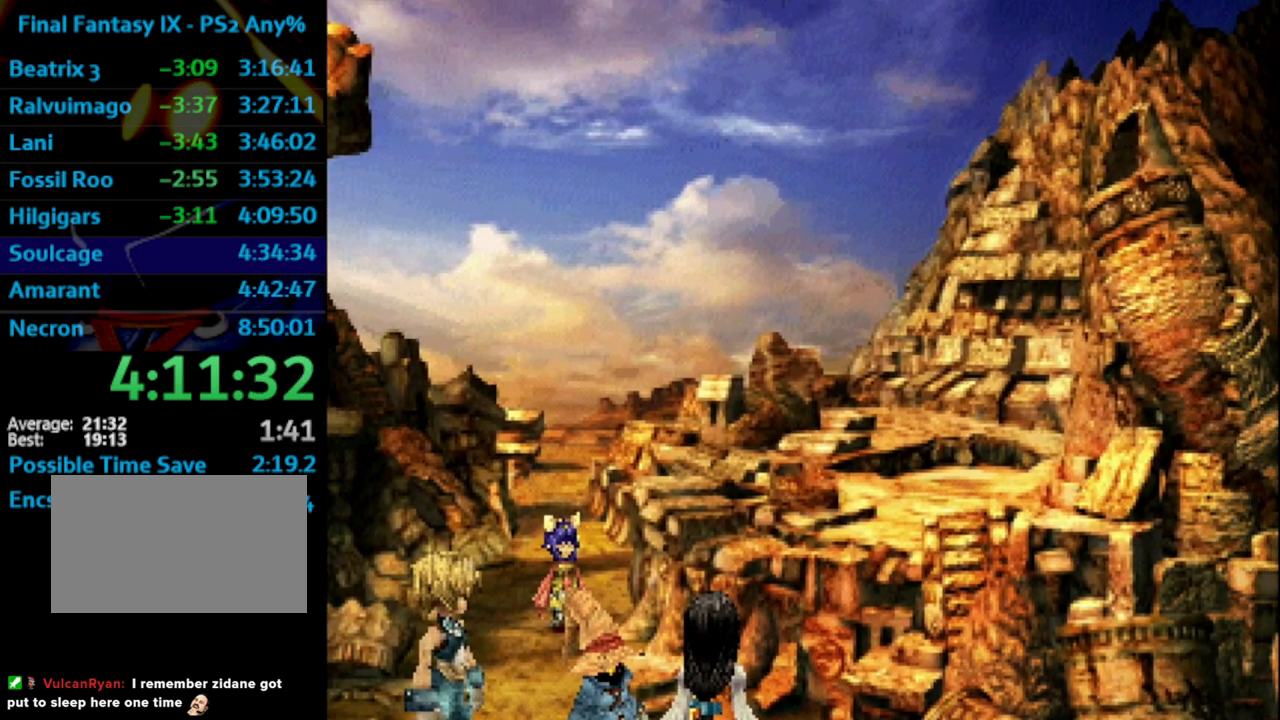
{"buttons": [], "left_stick": "center", "right_stick": "center", "events": [[67, "CROSS", "down"], [133, "CROSS", "up"], [167, "SQUARE", "down"], [200, "SQUARE", "up"], [267, "SQUARE", "down"], [283, "CROSS", "down"], [283, "SQUARE", "up"], [350, "CROSS", "up"], [367, "SQUARE", "down"], [433, "CROSS", "down"], [450, "SQUARE", "up"], [467, "CROSS", "up"]]}
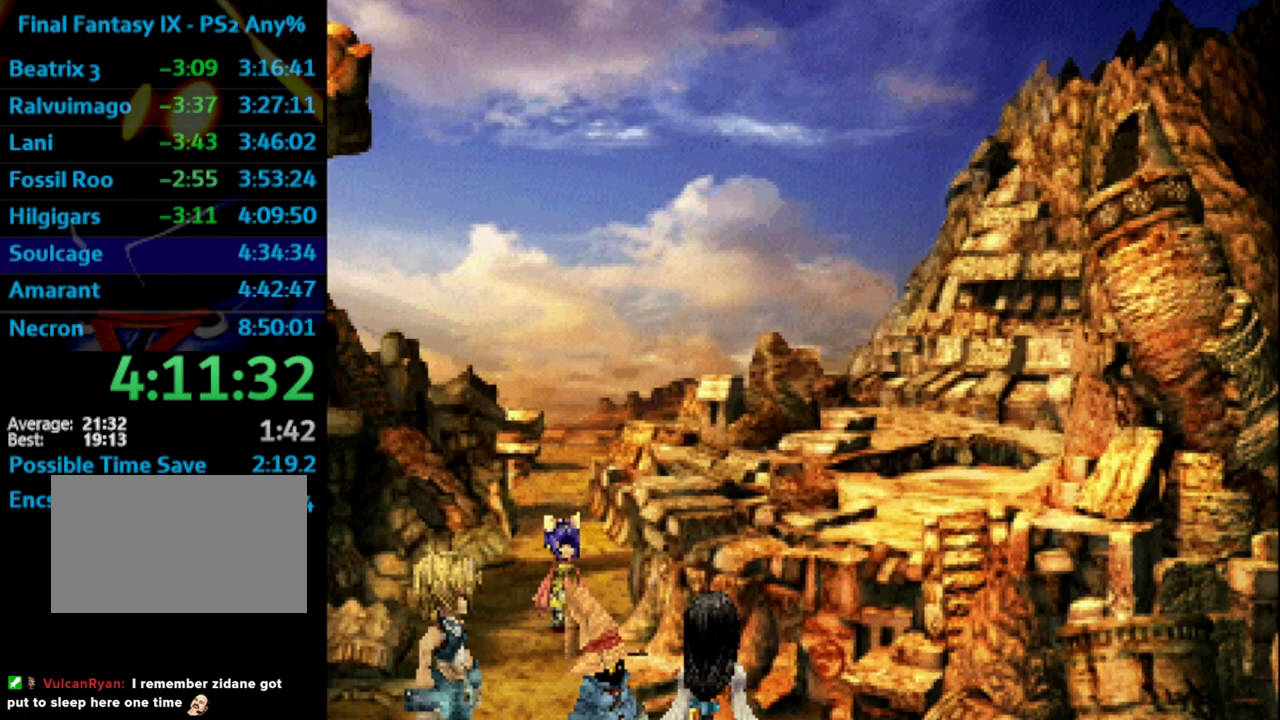
{"buttons": ["SQUARE"], "left_stick": "center", "right_stick": "center", "events": [[17, "CROSS", "down"], [67, "CROSS", "up"], [100, "SQUARE", "down"], [150, "CROSS", "down"], [150, "SQUARE", "up"], [200, "CROSS", "up"], [233, "SQUARE", "down"], [283, "CROSS", "down"], [283, "SQUARE", "up"], [333, "CROSS", "up"], [367, "SQUARE", "down"], [467, "SQUARE", "up"], [500, "SQUARE", "down"]]}
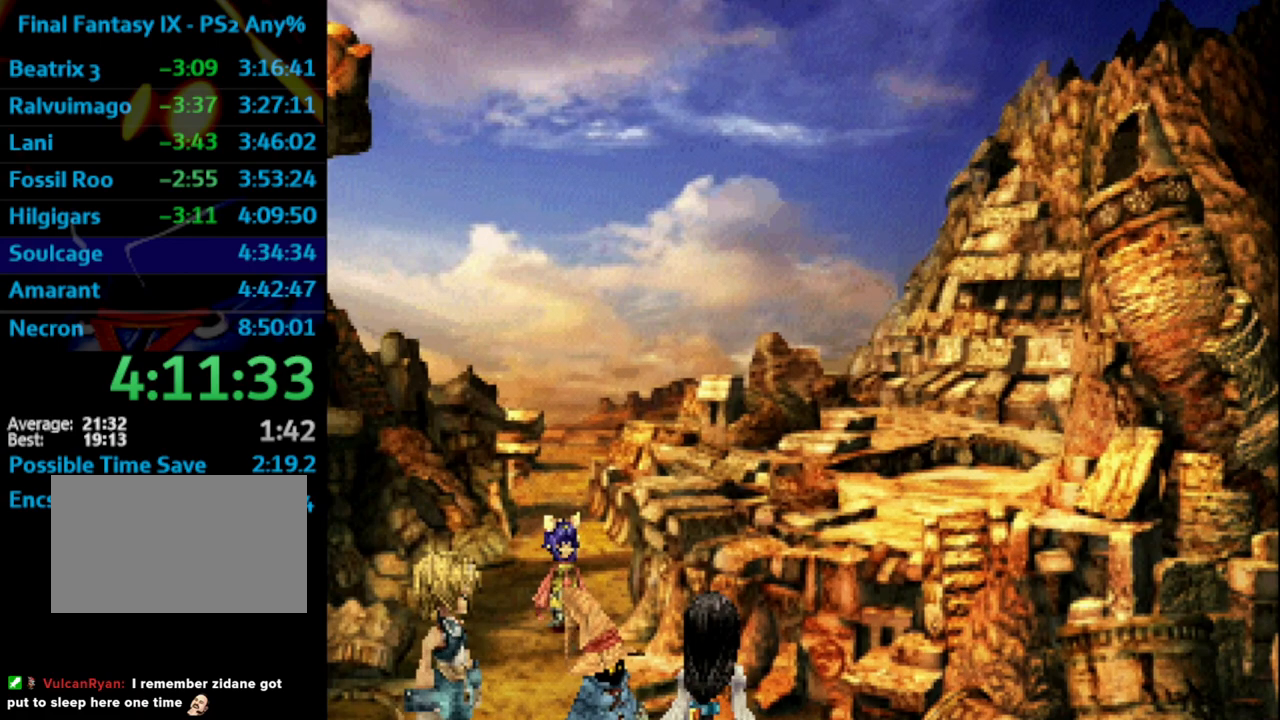
{"buttons": ["CROSS"], "left_stick": "center", "right_stick": "center", "events": [[50, "CROSS", "down"], [67, "SQUARE", "up"], [83, "CROSS", "up"], [117, "SQUARE", "down"], [183, "CROSS", "down"], [183, "SQUARE", "up"], [200, "CROSS", "up"], [233, "SQUARE", "down"], [300, "CROSS", "down"], [300, "SQUARE", "up"], [383, "CROSS", "up"], [417, "SQUARE", "down"], [483, "CROSS", "down"], [483, "SQUARE", "up"]]}
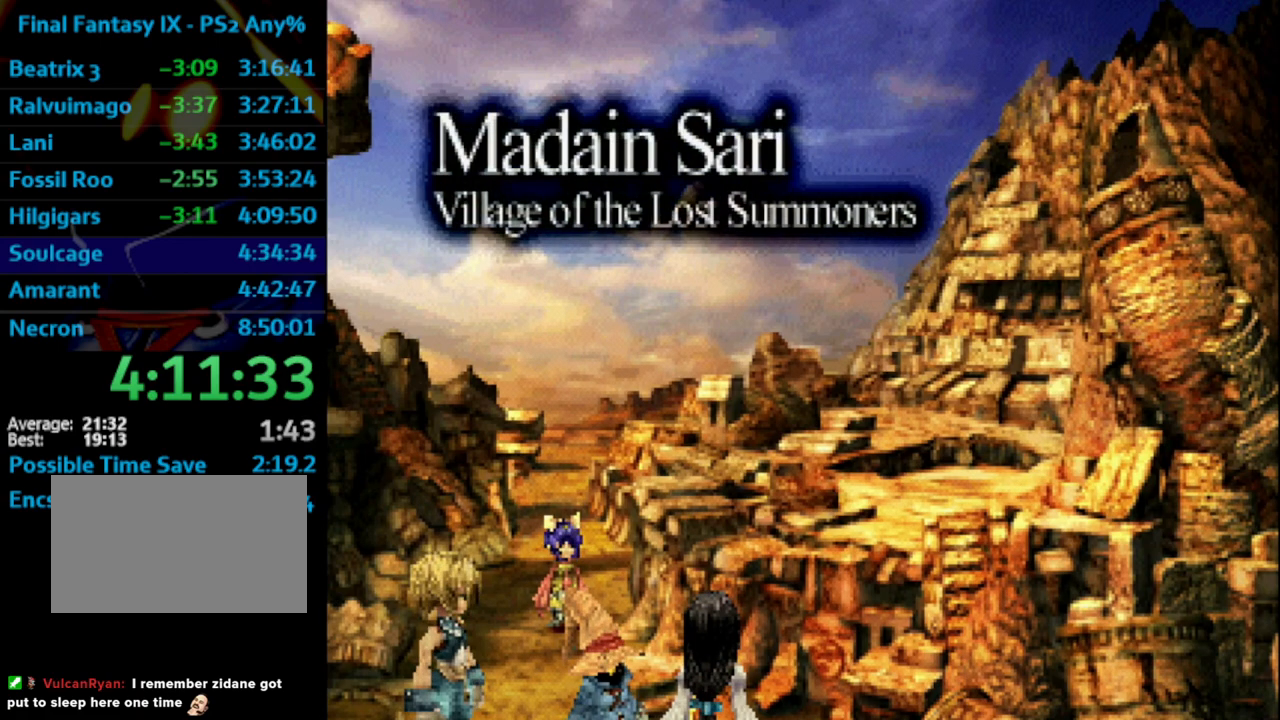
{"buttons": ["SQUARE"], "left_stick": "center", "right_stick": "center", "events": [[17, "CROSS", "up"], [50, "SQUARE", "down"], [150, "CROSS", "down"], [150, "SQUARE", "up"], [183, "CROSS", "up"], [200, "SQUARE", "down"], [250, "SQUARE", "up"], [267, "CROSS", "down"], [300, "CROSS", "up"], [317, "SQUARE", "down"], [400, "SQUARE", "up"], [483, "SQUARE", "down"]]}
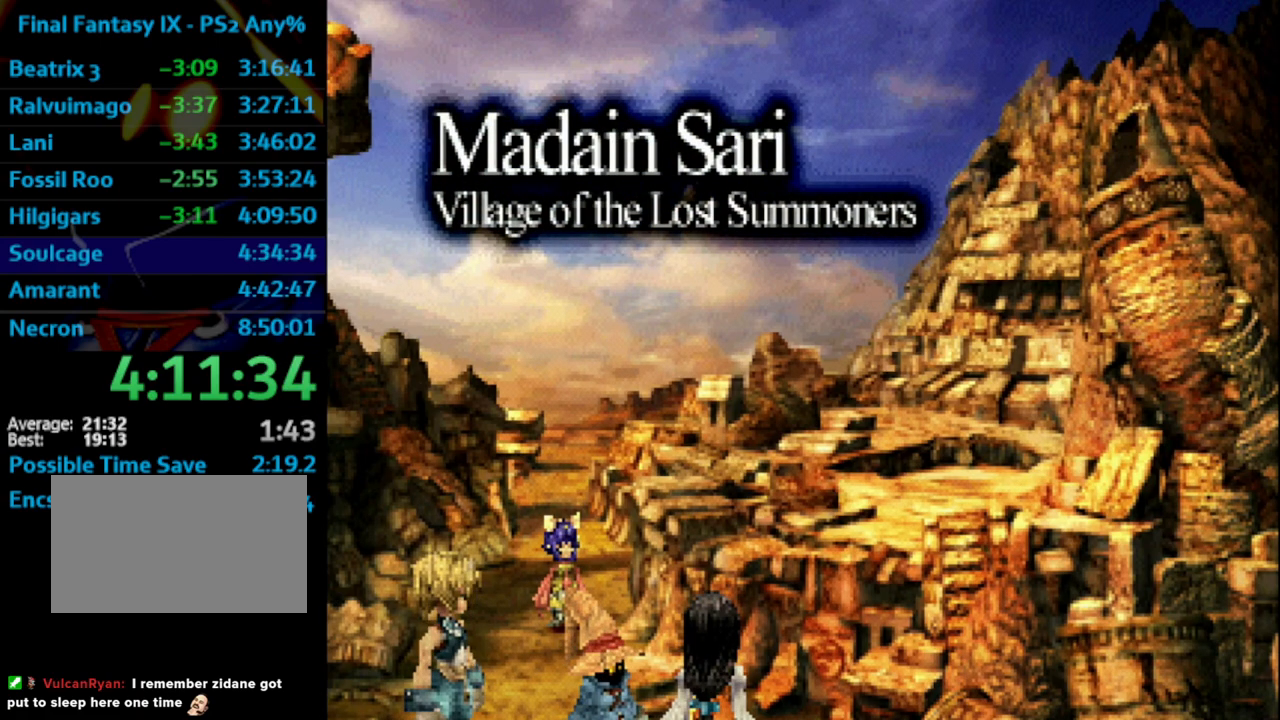
{"buttons": ["CROSS"], "left_stick": "center", "right_stick": "center", "events": [[17, "CROSS", "down"], [17, "SQUARE", "up"], [67, "CROSS", "up"], [117, "SQUARE", "down"], [167, "SQUARE", "up"], [183, "CROSS", "down"], [217, "CROSS", "up"], [267, "SQUARE", "down"], [333, "SQUARE", "up"], [350, "CROSS", "down"], [367, "CROSS", "up"], [417, "SQUARE", "down"], [450, "CROSS", "down"], [450, "SQUARE", "up"]]}
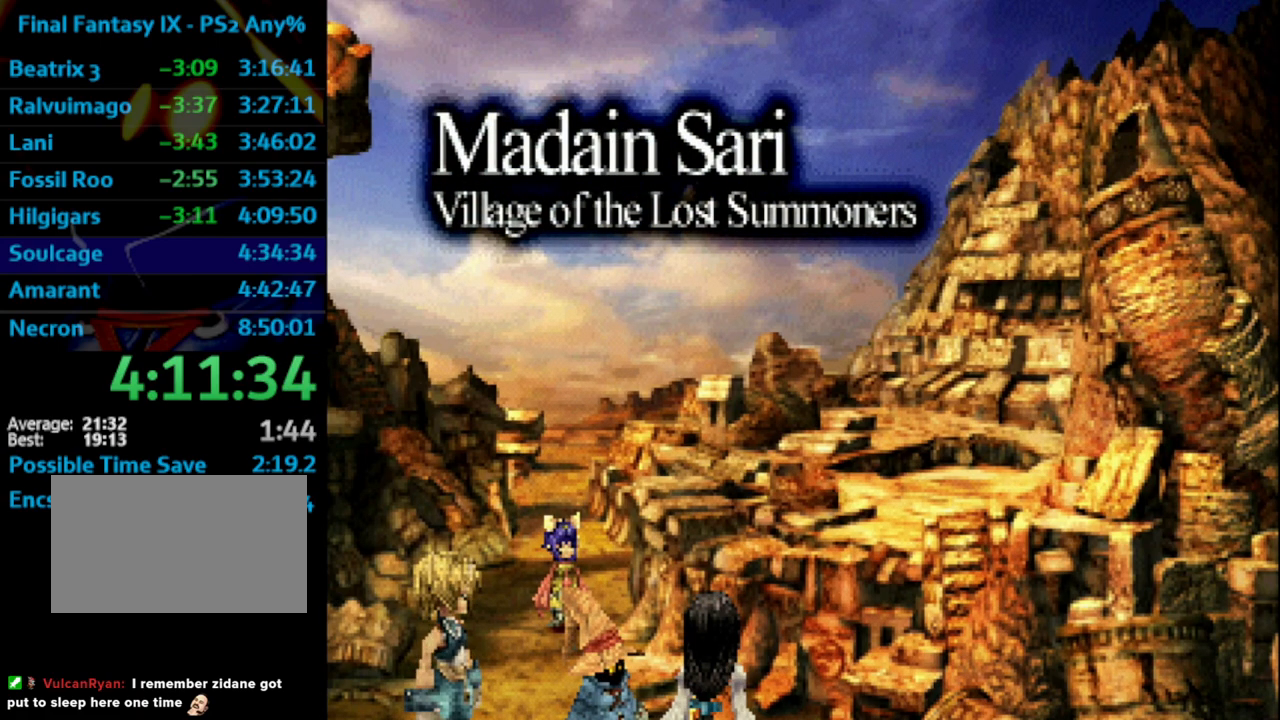
{"buttons": [], "left_stick": "center", "right_stick": "center", "events": [[33, "CROSS", "up"], [67, "SQUARE", "down"], [117, "CROSS", "down"], [117, "SQUARE", "up"], [150, "CROSS", "up"], [183, "CROSS", "down"], [233, "CROSS", "up"], [300, "SQUARE", "down"], [317, "SQUARE", "up"], [333, "CROSS", "down"], [367, "CROSS", "up"], [400, "SQUARE", "down"], [483, "CROSS", "down"], [483, "SQUARE", "up"], [500, "CROSS", "up"]]}